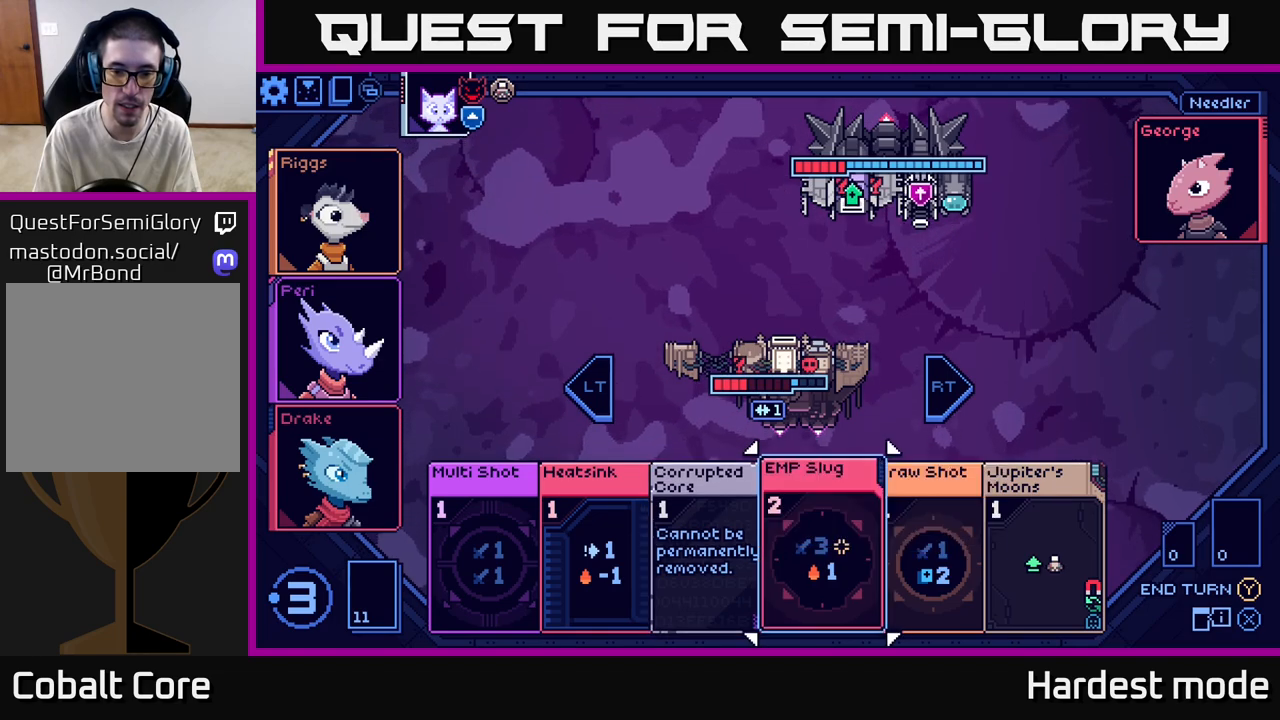
Gameplay with a controller (Xbox layout); each line is a JSON object with the inputs held at the frame after it. "events" lists button and stick changes between this image and that frame as [ms after this image, input, new state], when the widget could be followed in between.
{"buttons": [], "left_stick": "center", "right_stick": "center", "events": [[117, "left_stick", "right"], [333, "left_stick", "center"]]}
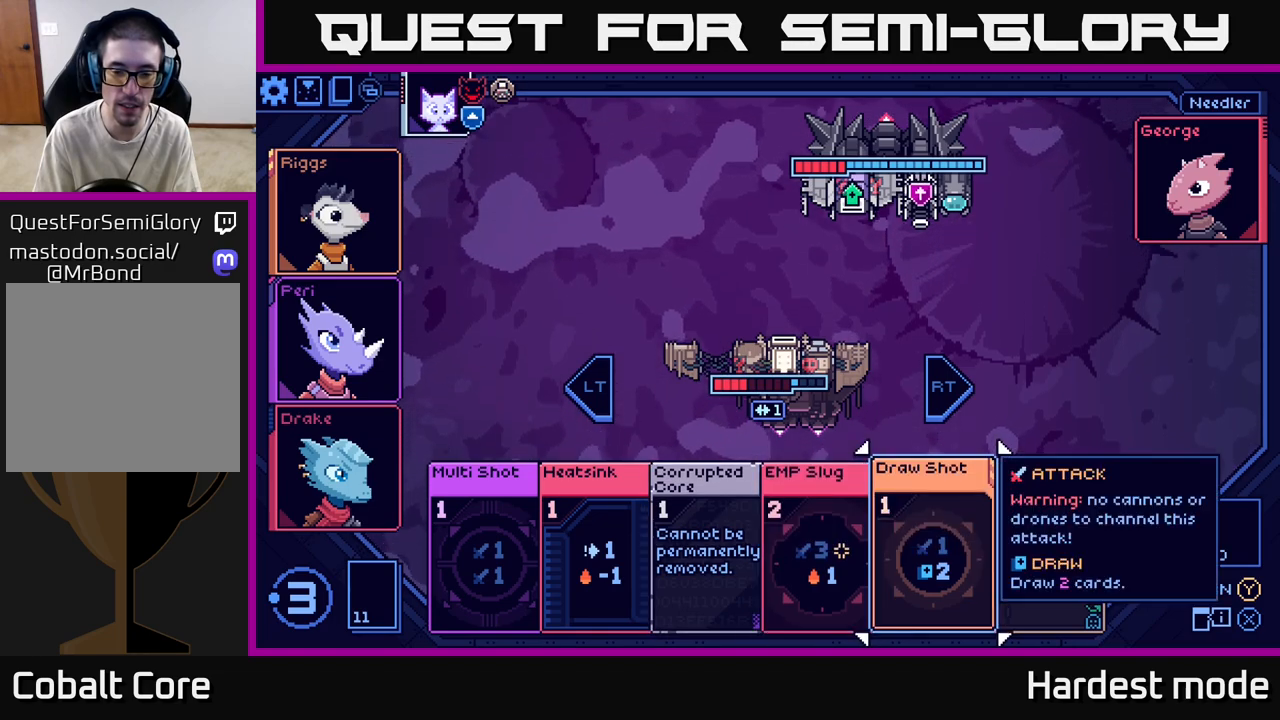
{"buttons": [], "left_stick": "center", "right_stick": "center", "events": []}
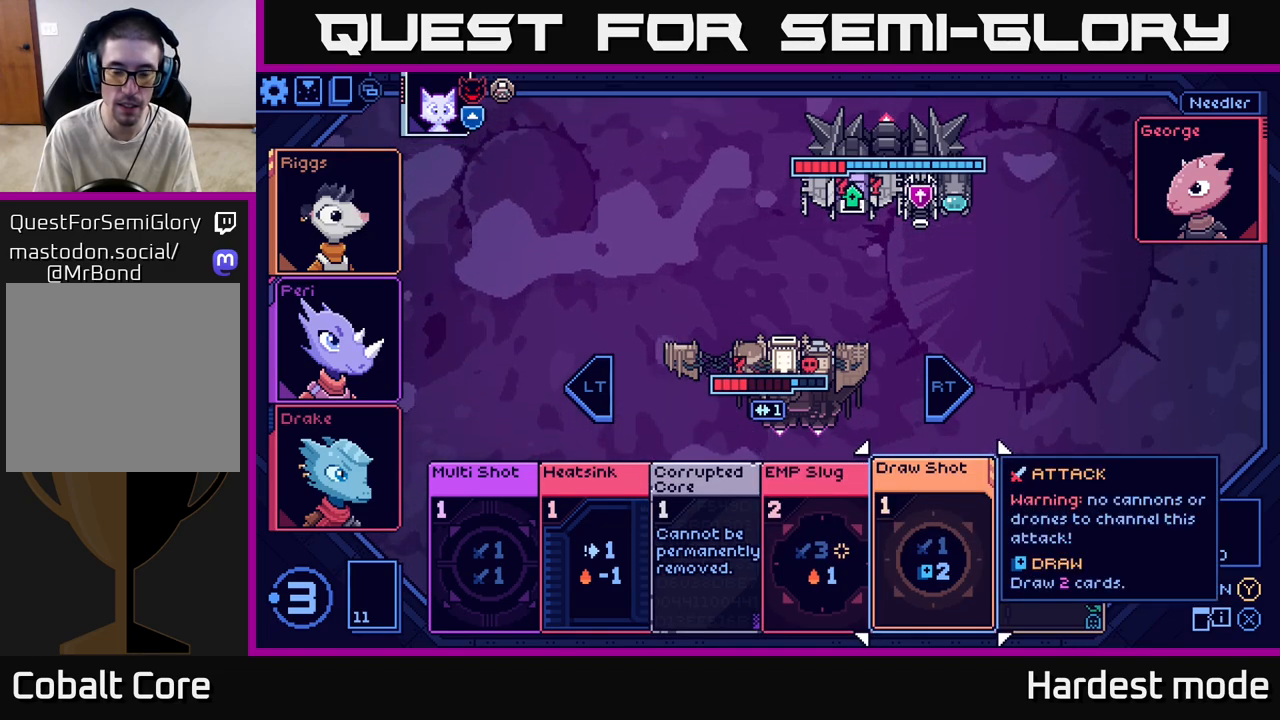
{"buttons": [], "left_stick": "center", "right_stick": "center", "events": [[50, "left_stick", "right"], [267, "left_stick", "center"]]}
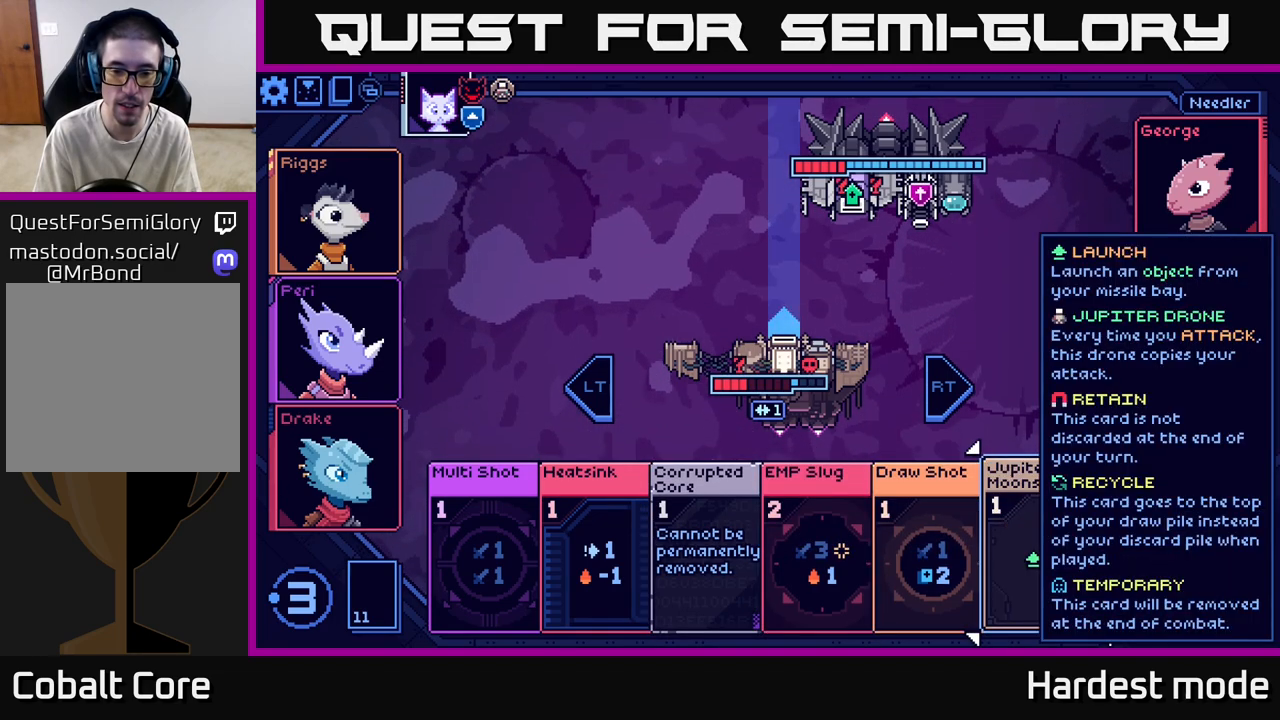
{"buttons": [], "left_stick": "center", "right_stick": "center", "events": []}
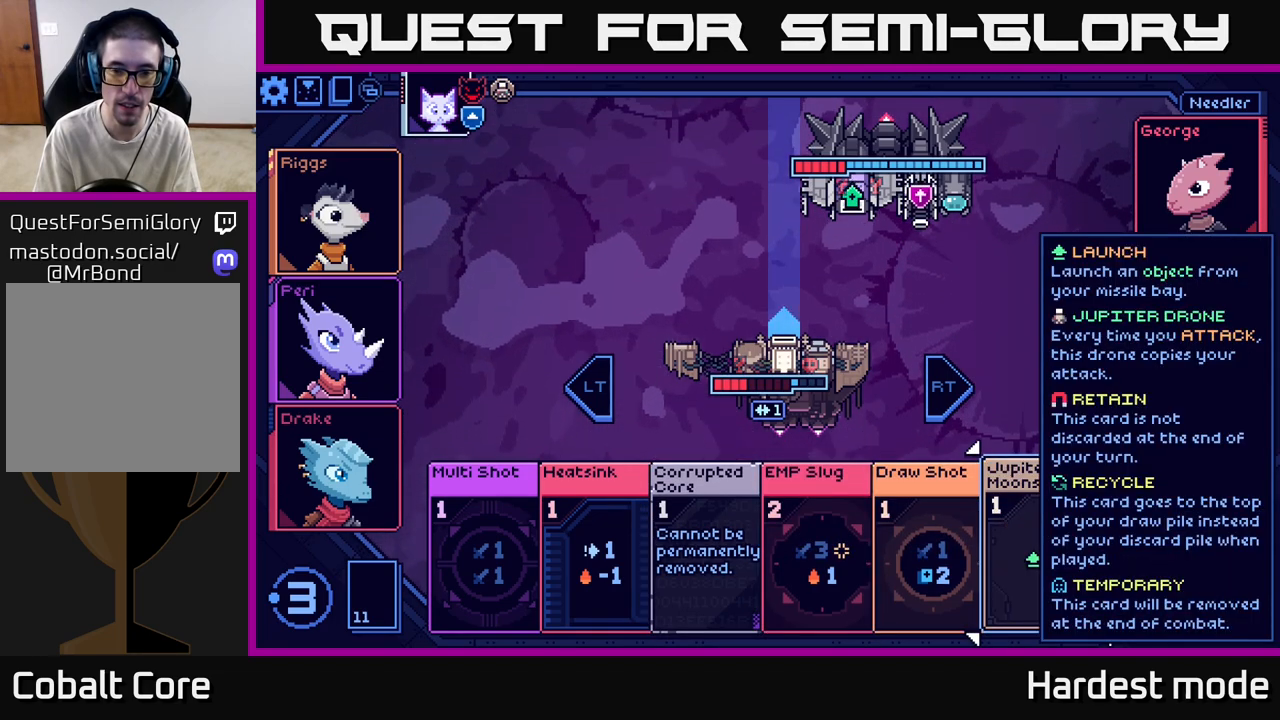
{"buttons": [], "left_stick": "center", "right_stick": "center", "events": []}
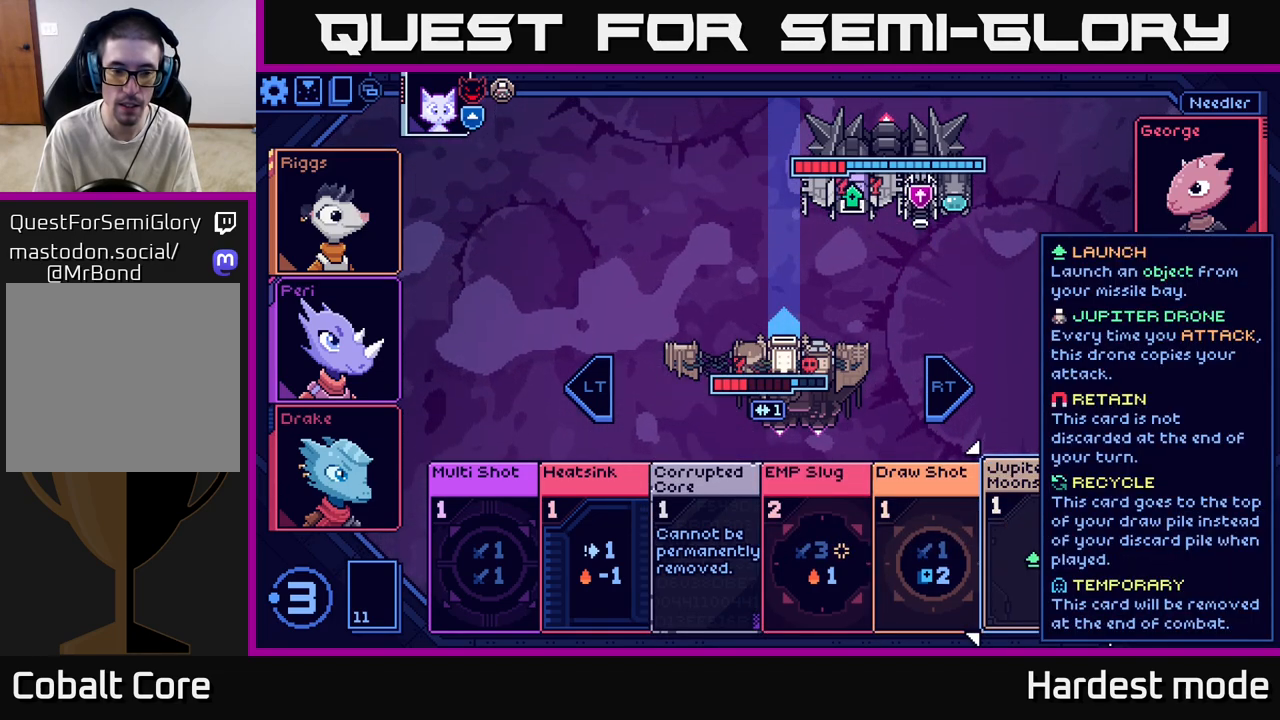
{"buttons": [], "left_stick": "center", "right_stick": "center", "events": [[233, "left_stick", "left"], [417, "left_stick", "center"]]}
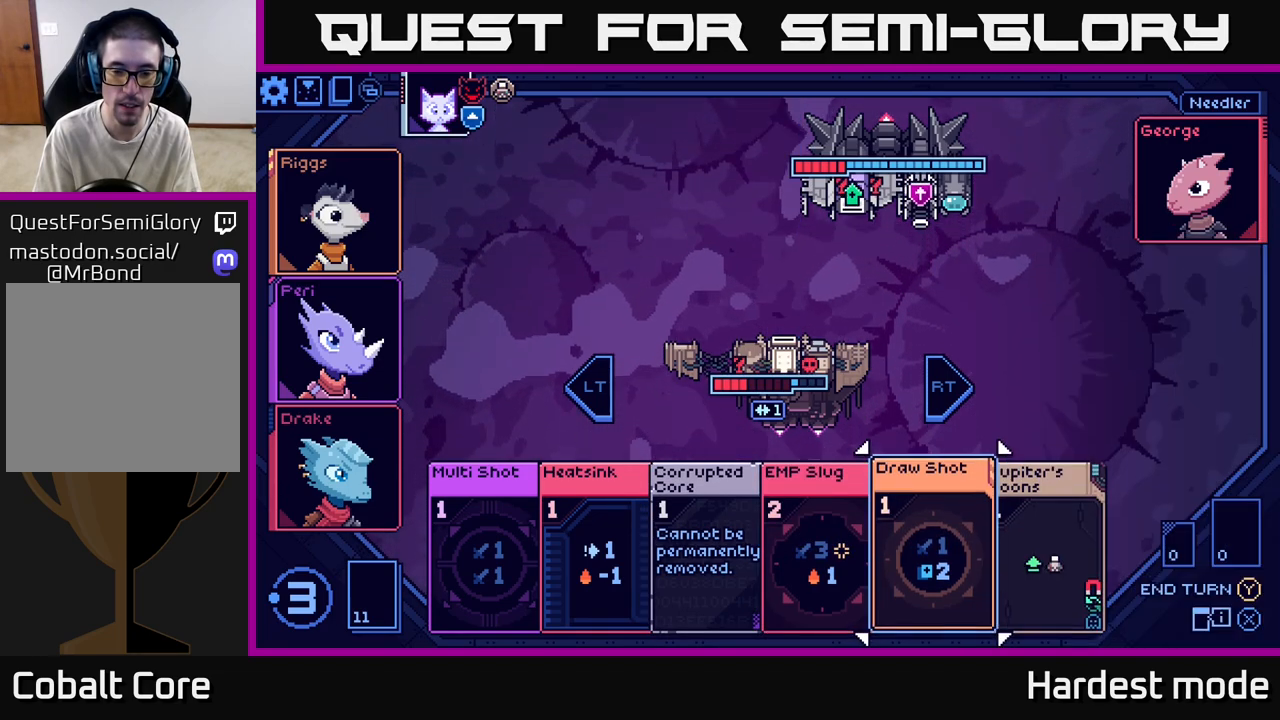
{"buttons": [], "left_stick": "center", "right_stick": "center", "events": [[33, "left_stick", "left"], [217, "left_stick", "center"]]}
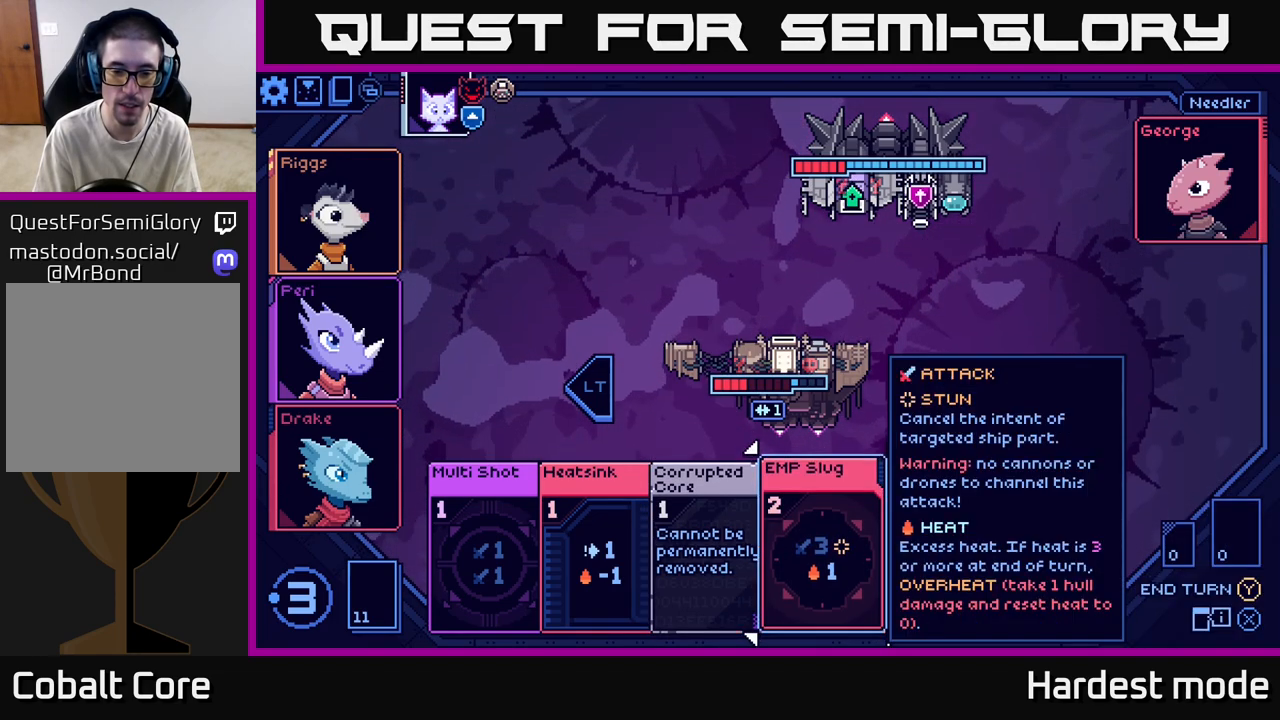
{"buttons": [], "left_stick": "left", "right_stick": "center", "events": [[133, "left_stick", "left"], [317, "left_stick", "center"], [417, "left_stick", "left"]]}
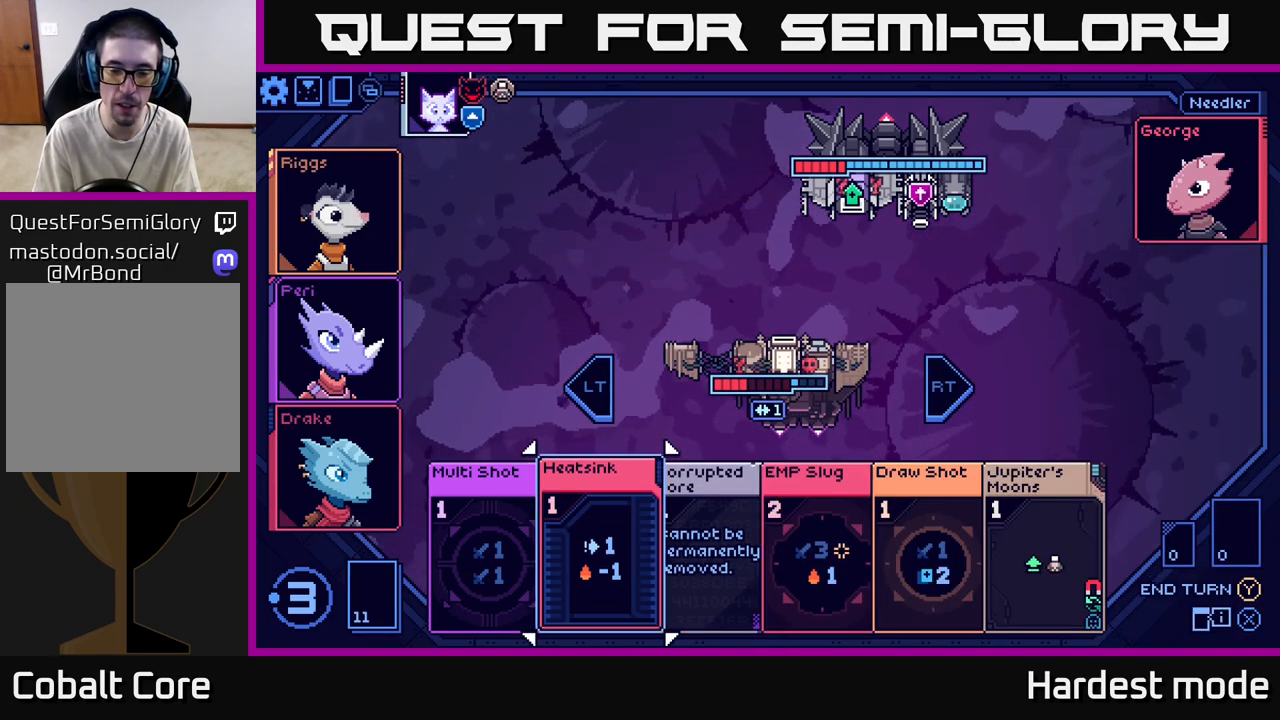
{"buttons": [], "left_stick": "right", "right_stick": "center", "events": [[100, "left_stick", "center"], [183, "left_stick", "right"], [367, "left_stick", "center"], [483, "left_stick", "right"]]}
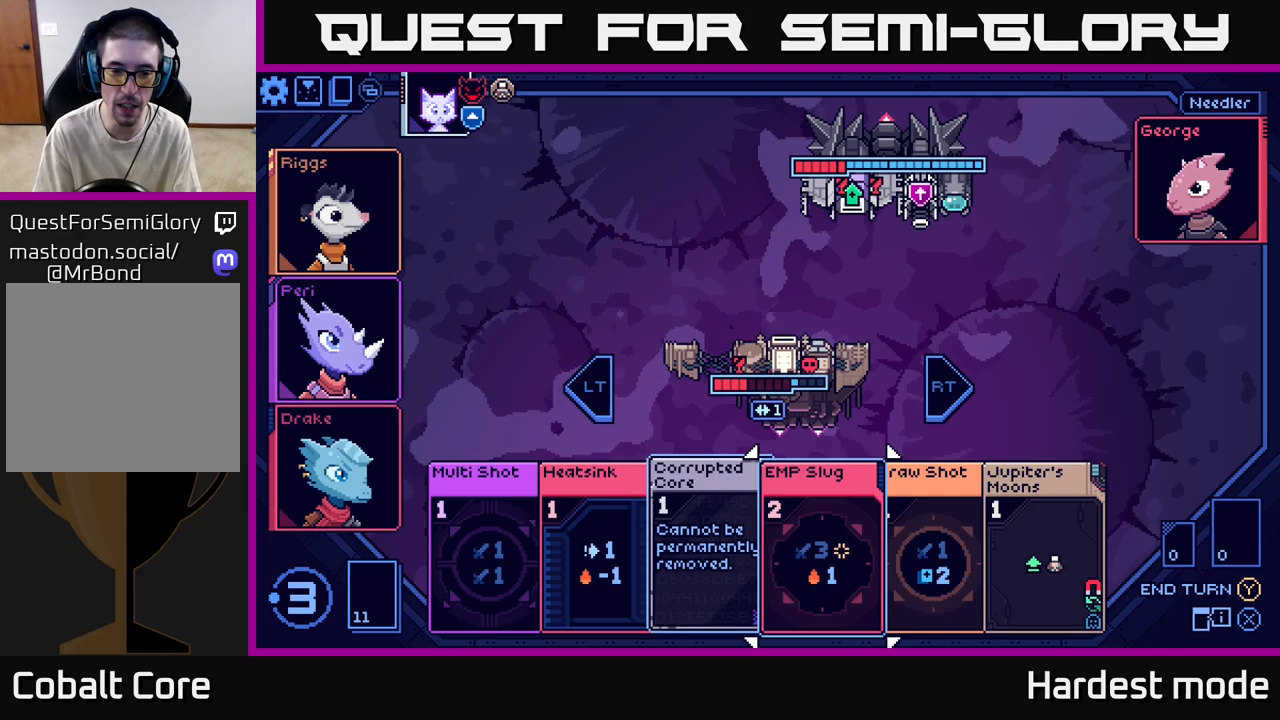
{"buttons": [], "left_stick": "center", "right_stick": "center", "events": [[167, "left_stick", "center"], [317, "left_stick", "right"], [500, "left_stick", "center"]]}
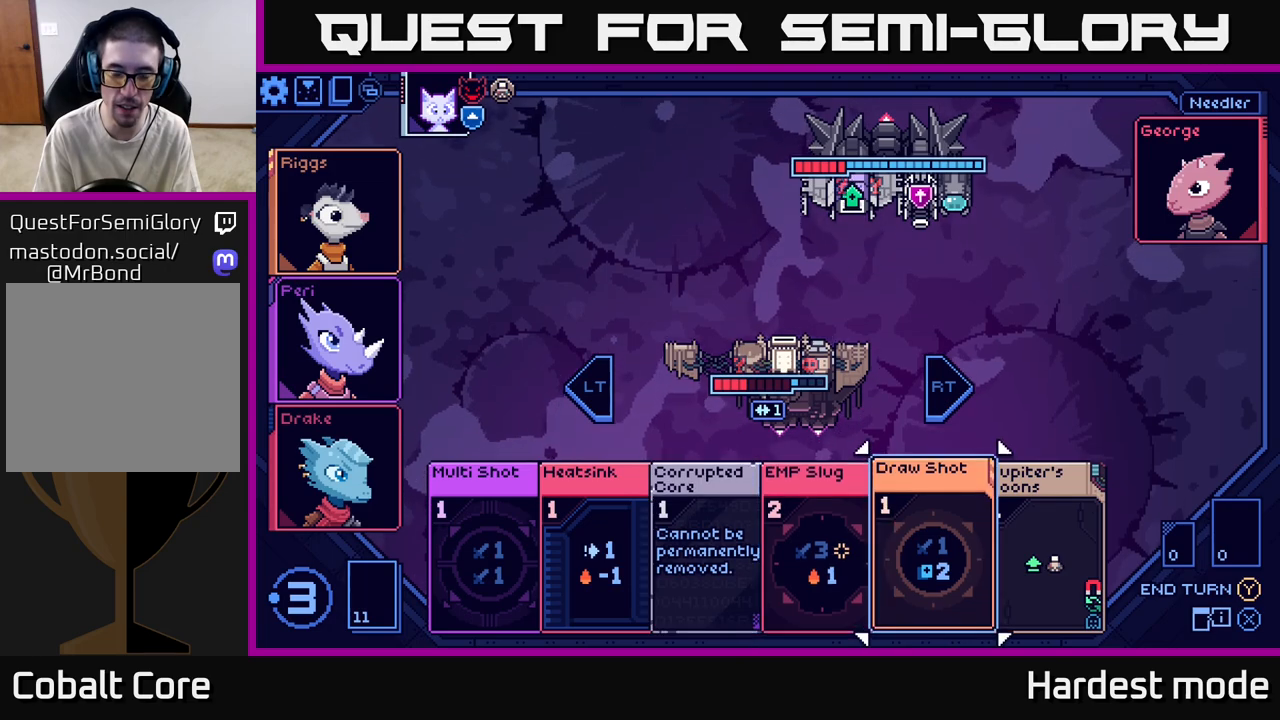
{"buttons": [], "left_stick": "center", "right_stick": "center", "events": [[117, "left_stick", "right"], [300, "left_stick", "center"]]}
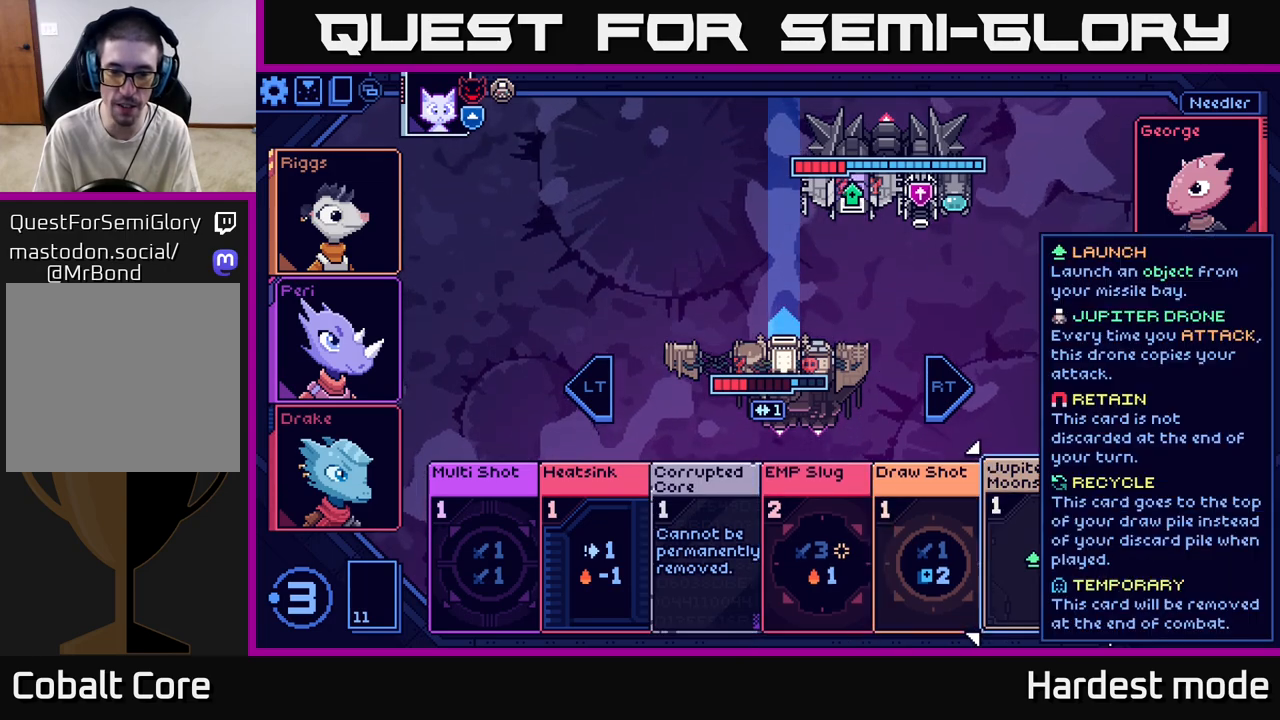
{"buttons": [], "left_stick": "center", "right_stick": "center", "events": []}
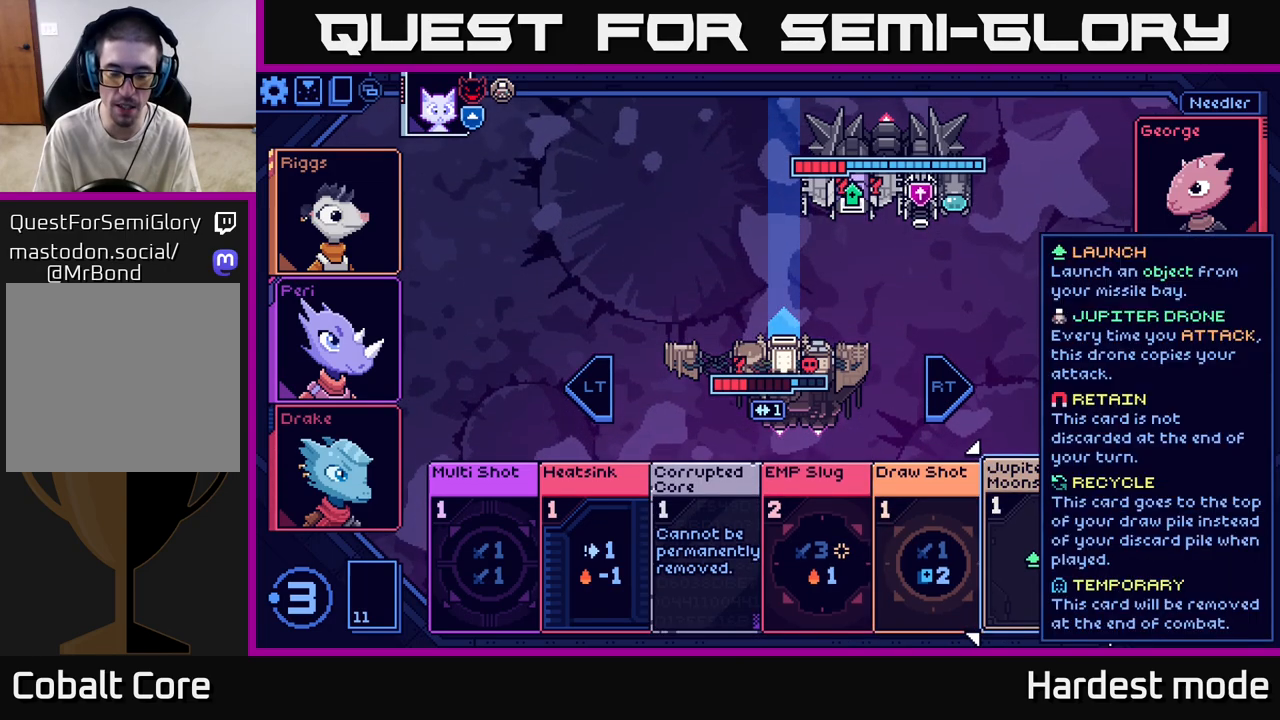
{"buttons": [], "left_stick": "left", "right_stick": "center", "events": [[367, "left_stick", "left"]]}
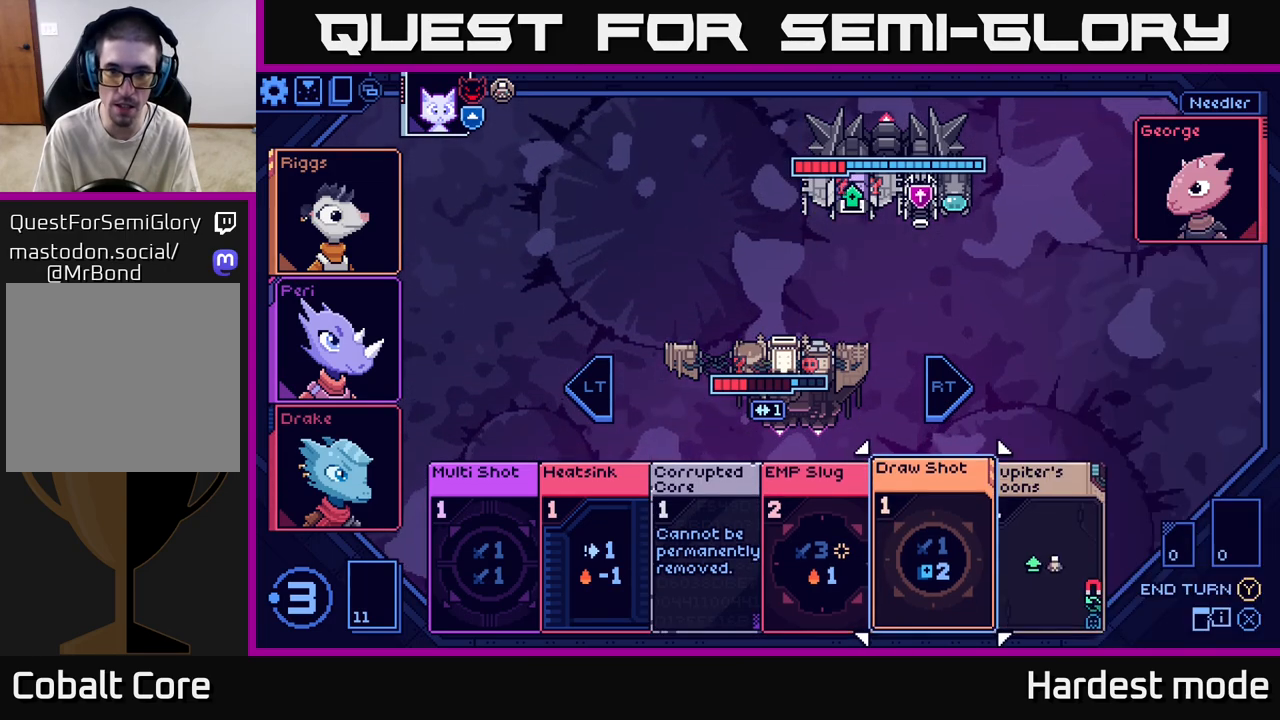
{"buttons": [], "left_stick": "center", "right_stick": "center", "events": [[67, "left_stick", "center"], [117, "left_stick", "right"], [317, "left_stick", "center"]]}
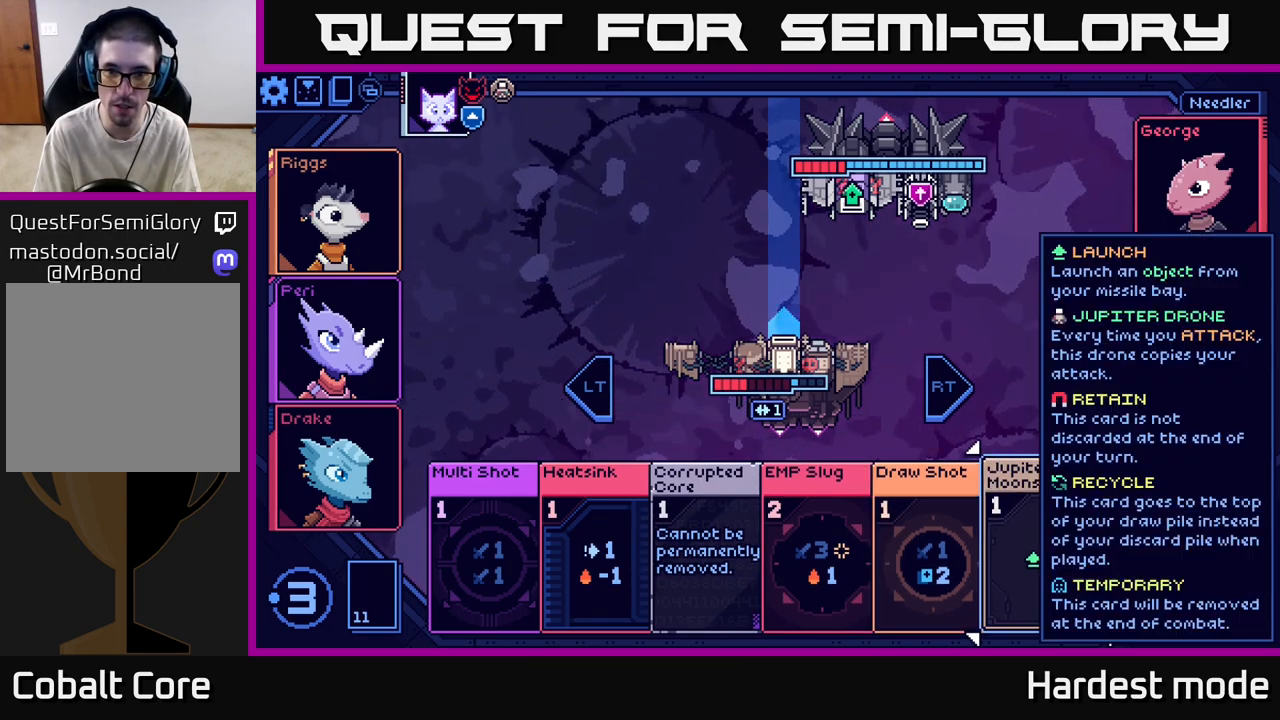
{"buttons": [], "left_stick": "center", "right_stick": "center", "events": [[283, "left_stick", "left"], [467, "left_stick", "center"]]}
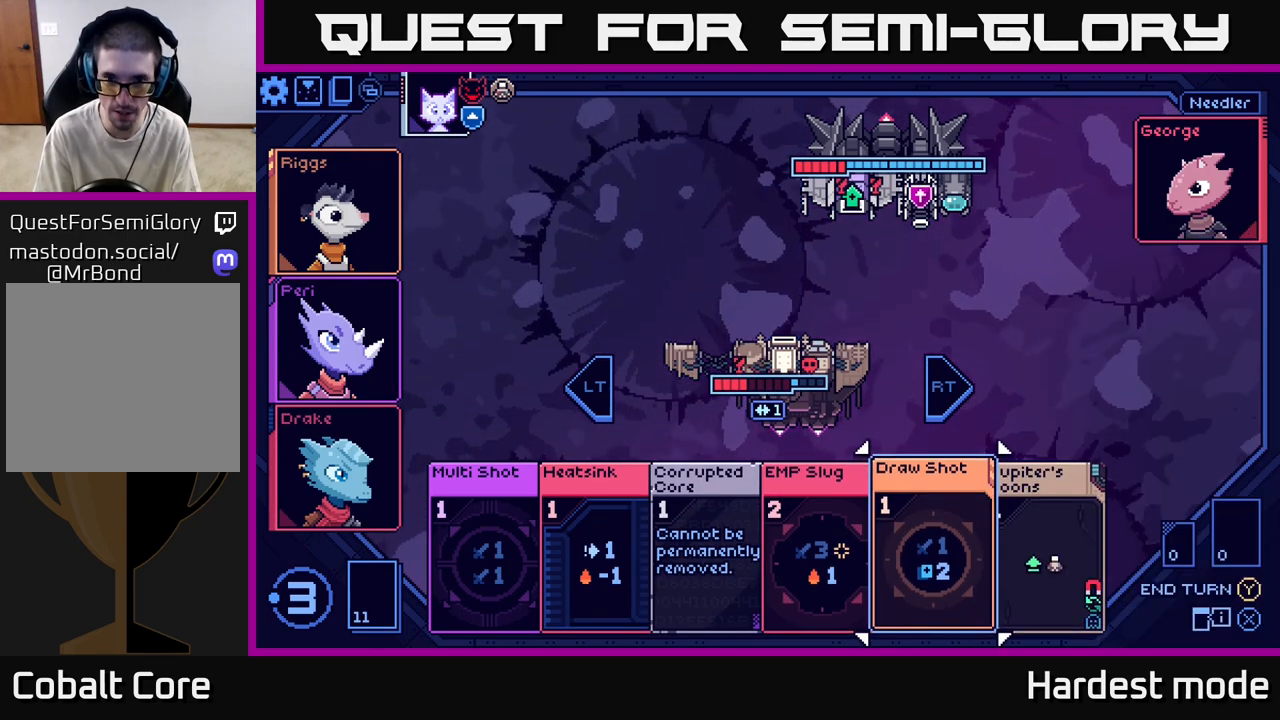
{"buttons": [], "left_stick": "center", "right_stick": "center", "events": [[50, "left_stick", "right"], [250, "left_stick", "center"]]}
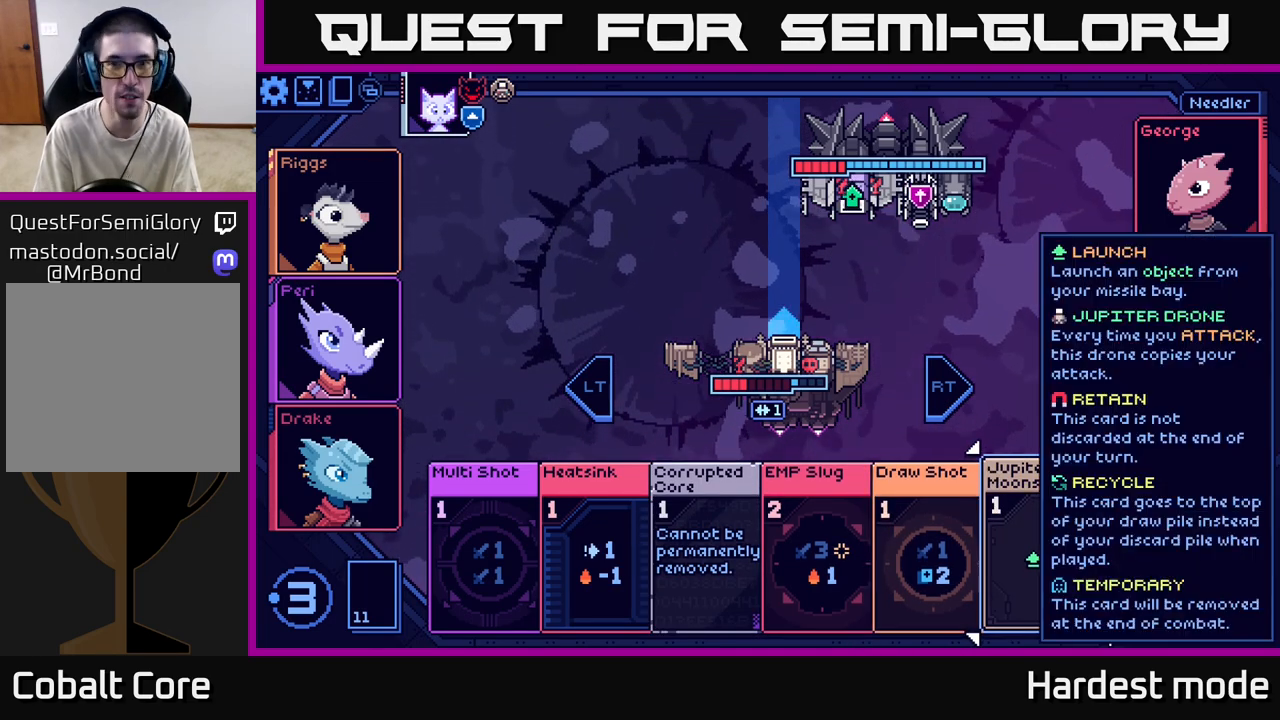
{"buttons": [], "left_stick": "center", "right_stick": "center", "events": []}
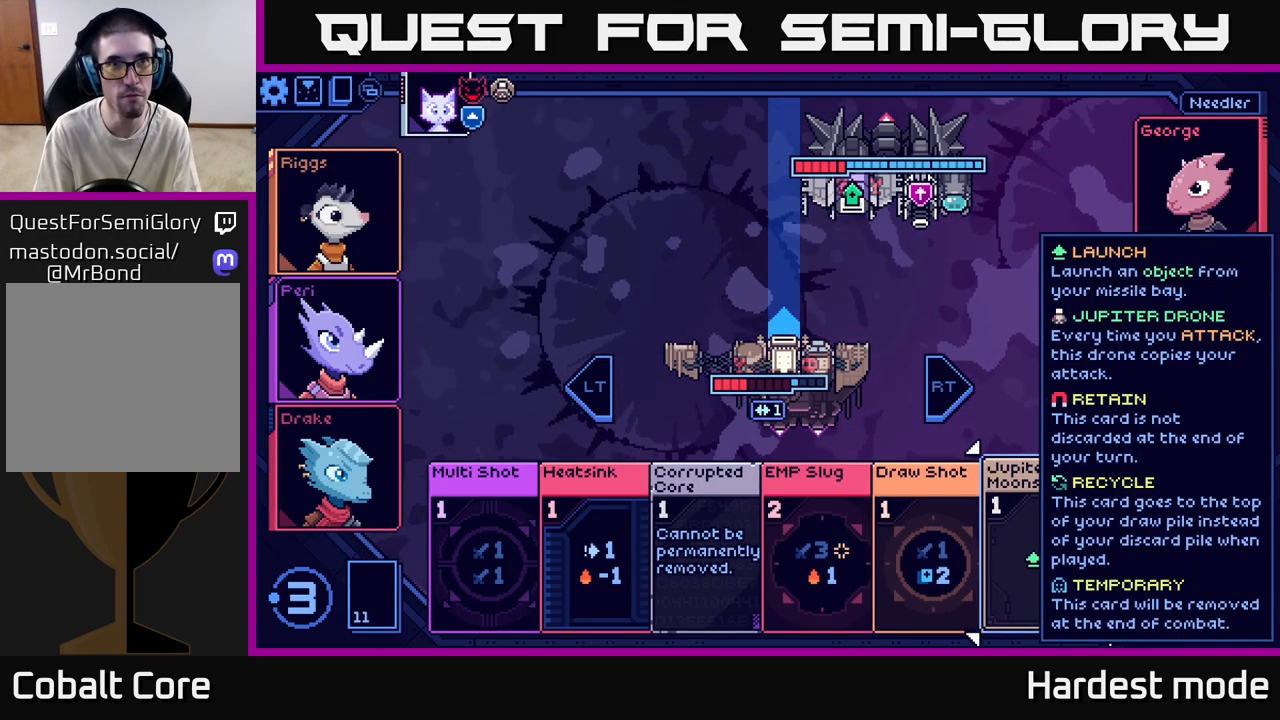
{"buttons": [], "left_stick": "left", "right_stick": "center", "events": [[483, "left_stick", "left"]]}
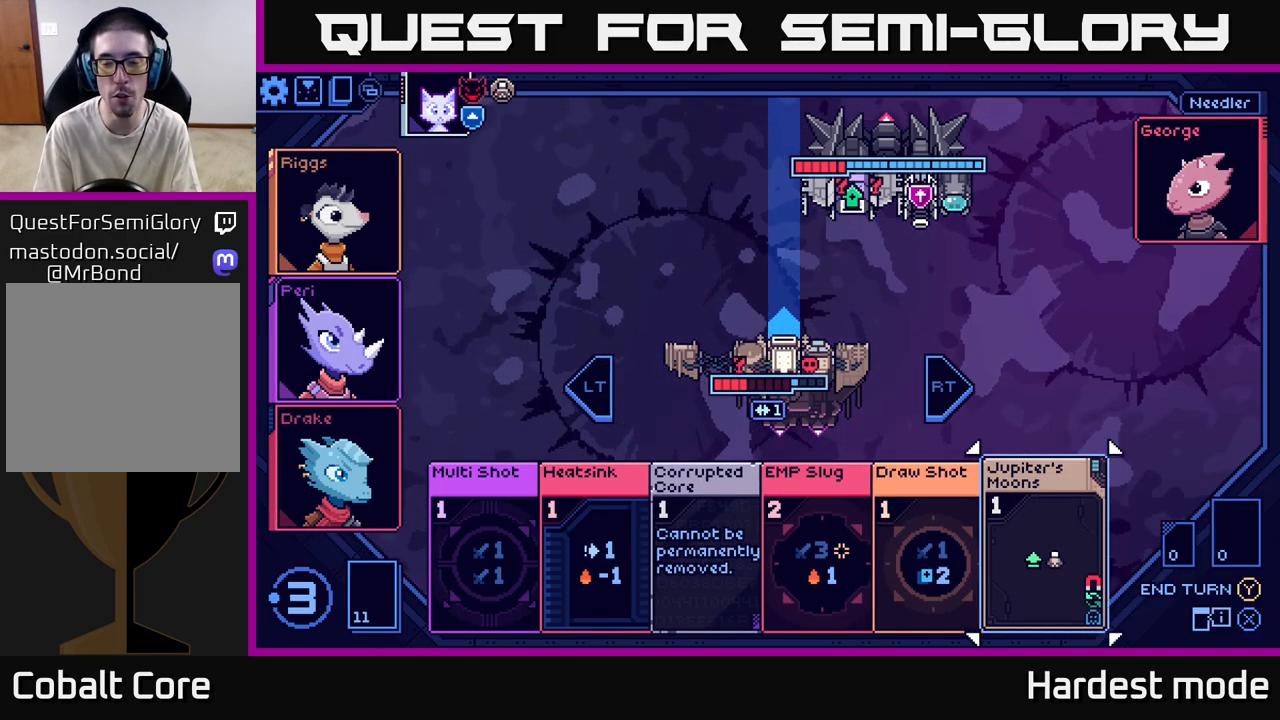
{"buttons": [], "left_stick": "center", "right_stick": "center", "events": [[167, "left_stick", "right"], [350, "left_stick", "center"]]}
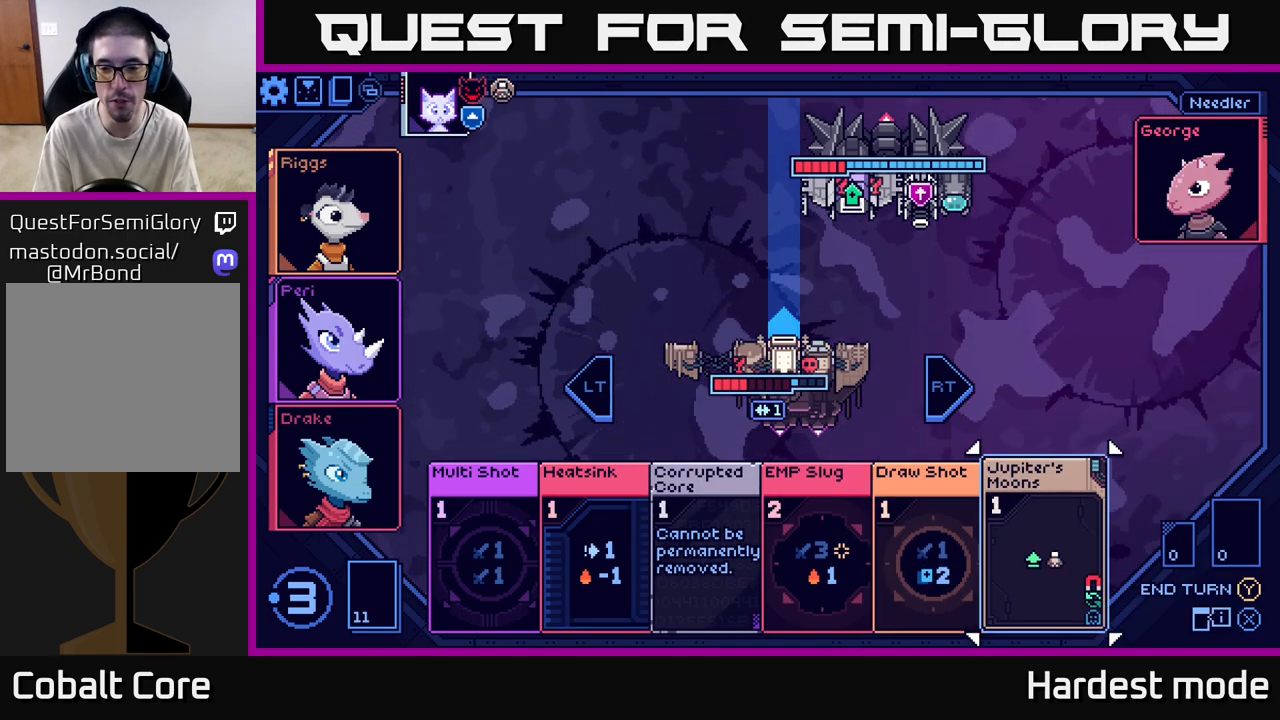
{"buttons": [], "left_stick": "center", "right_stick": "center", "events": []}